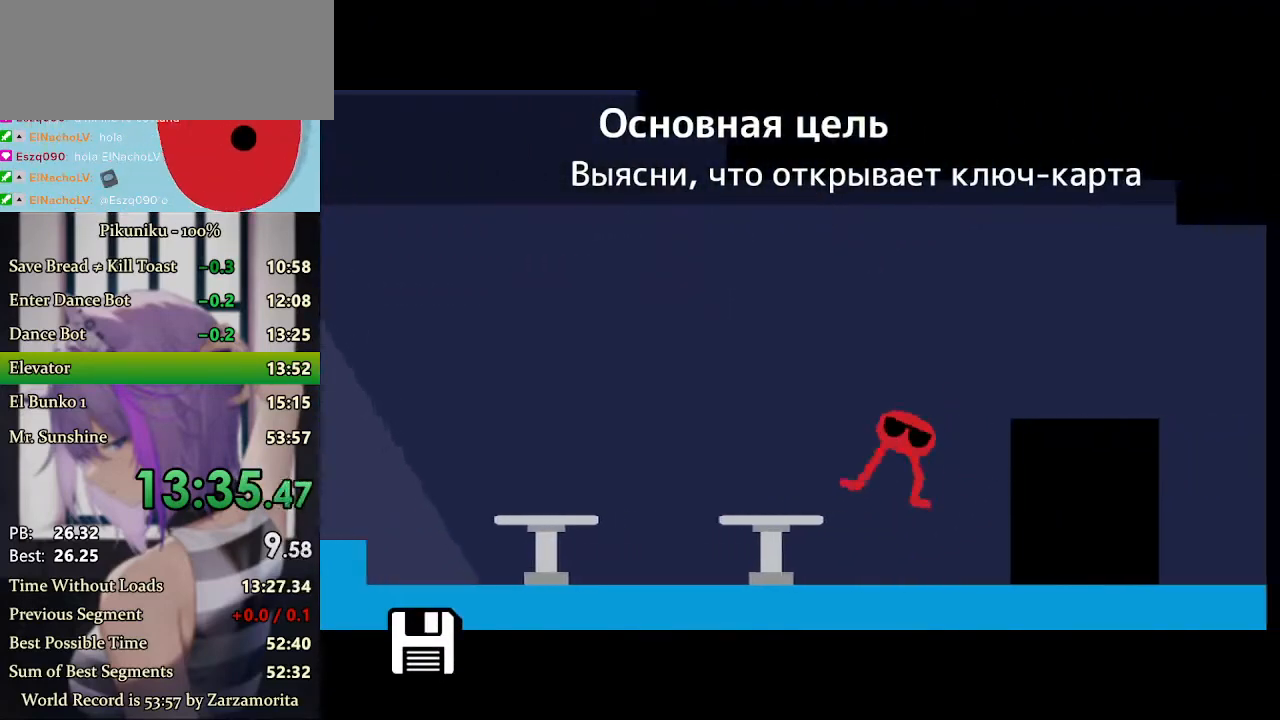
Gameplay with keyboard; each line is a JSON object with the keys held at the frame after it. "events" lists presses ("down") and releases ("up") of "c", "down", "h", "i", "left", "return", "right", "up", "x" and "z" between this image and that frame as [ms after this image, input, new state], when the widget could be followed in between. No other keys are recorded. Mouse input is not recorded.
{"keys": ["c"], "events": [[467, "c", "down"], [467, "right", "up"]]}
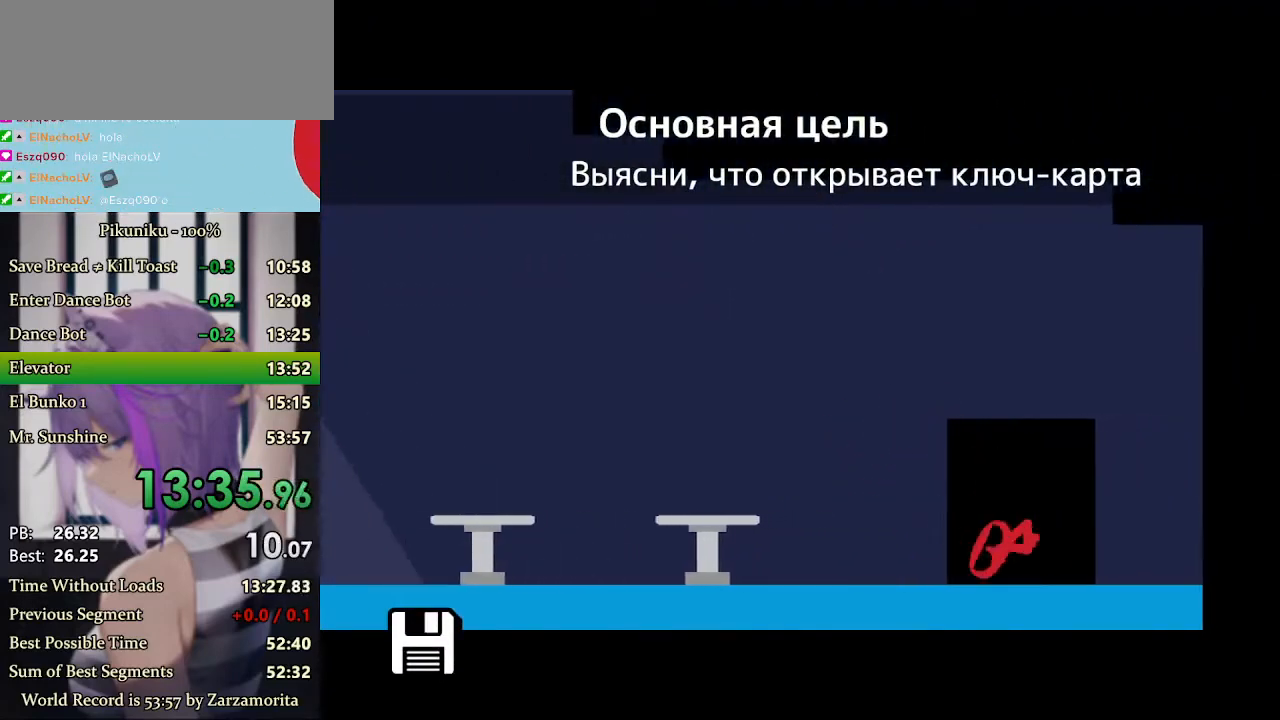
{"keys": [], "events": [[33, "c", "up"]]}
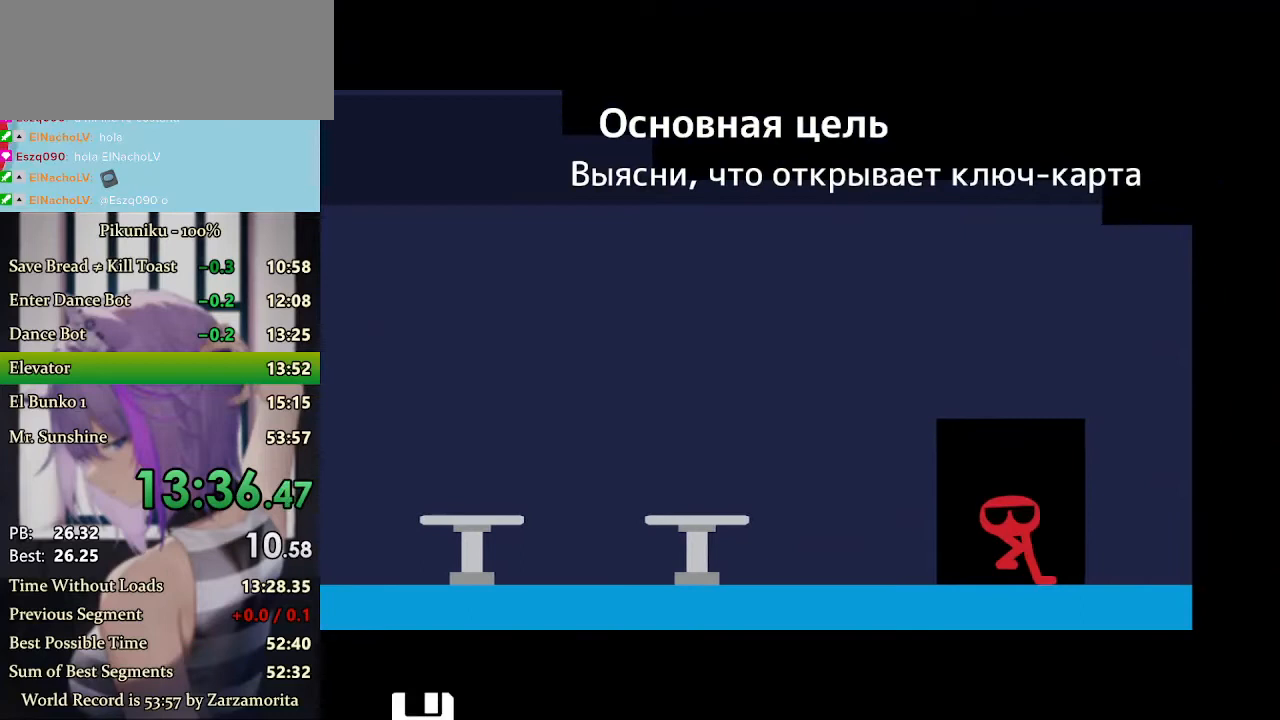
{"keys": [], "events": []}
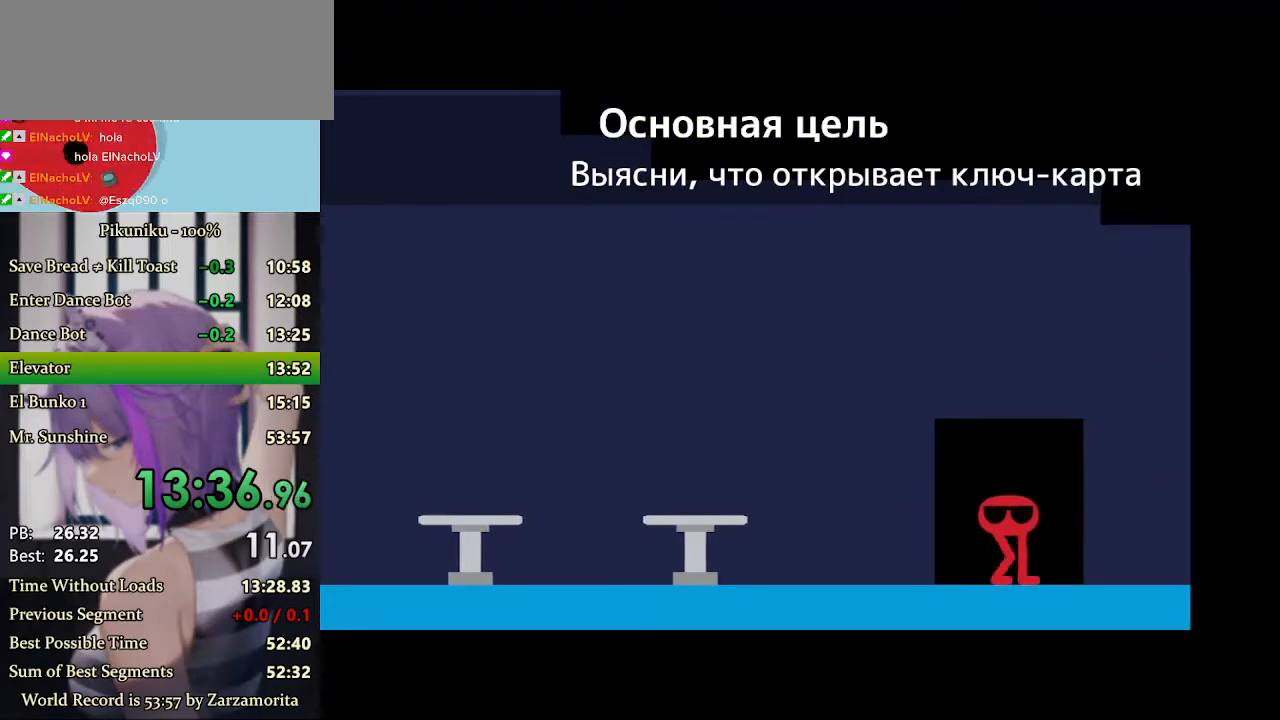
{"keys": [], "events": [[133, "return", "down"], [267, "return", "up"]]}
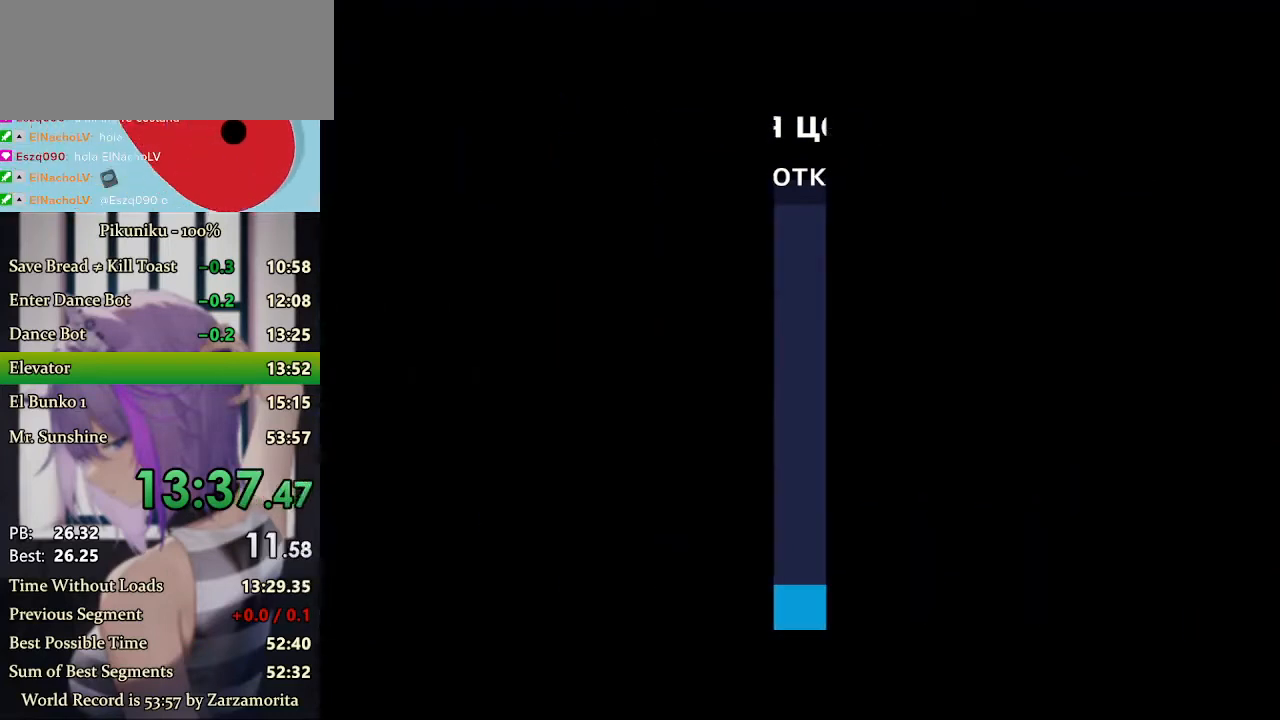
{"keys": [], "events": []}
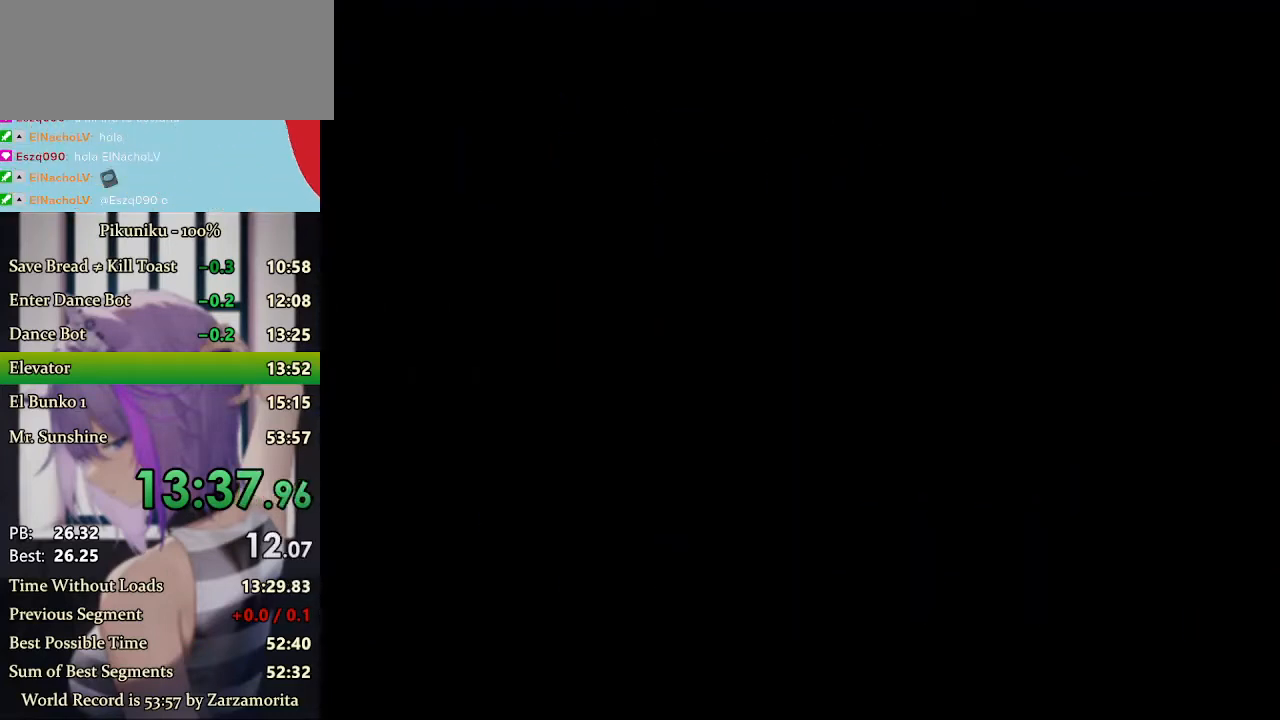
{"keys": ["x"], "events": [[100, "x", "down"]]}
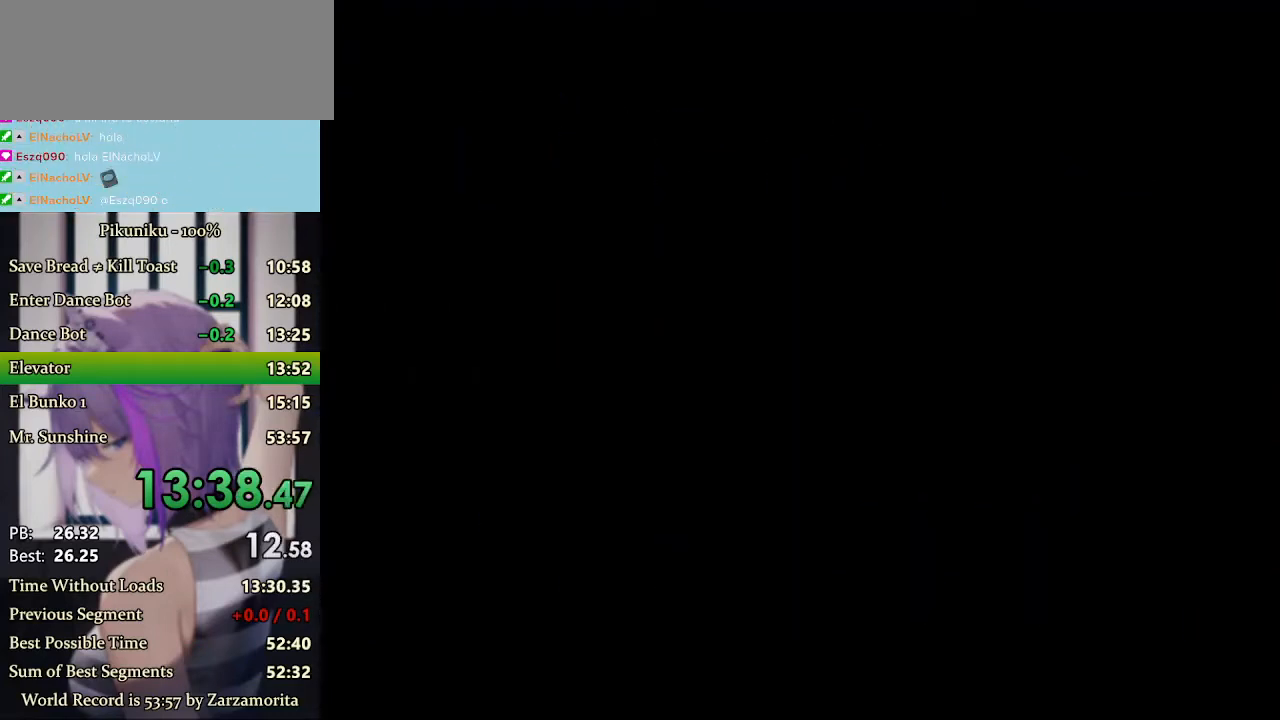
{"keys": ["x"], "events": []}
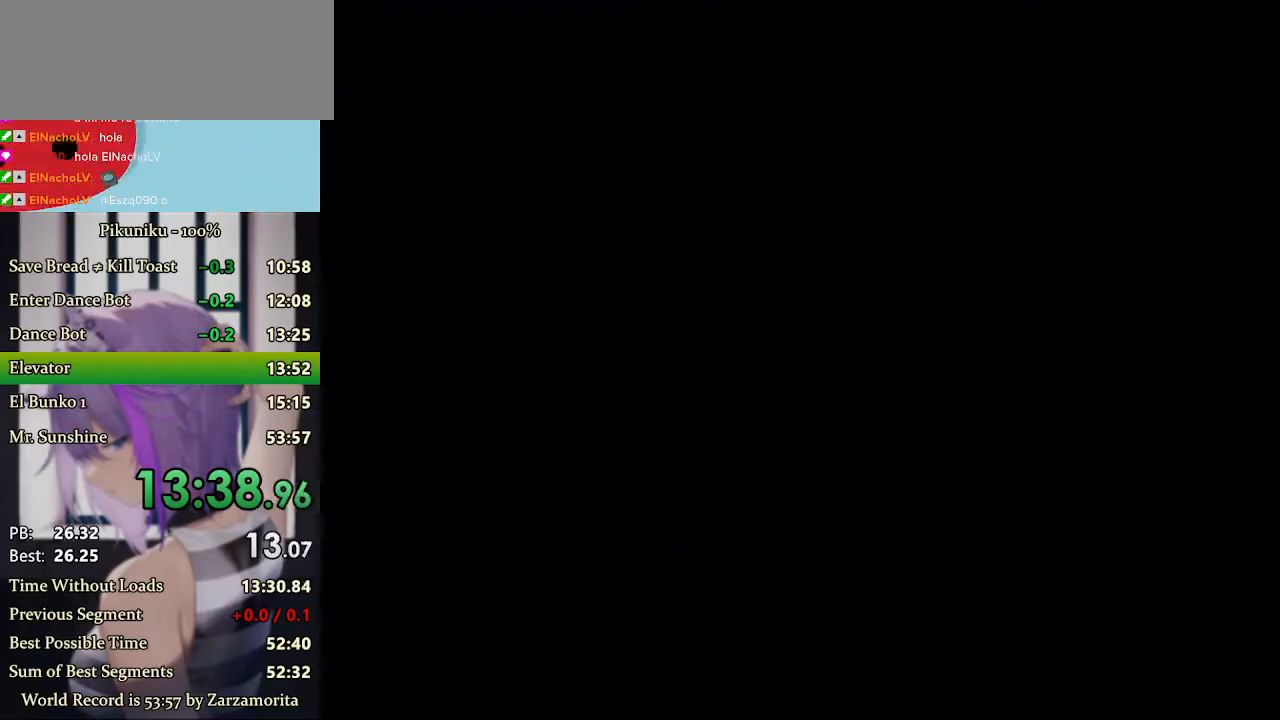
{"keys": ["x"], "events": [[200, "return", "down"], [333, "return", "up"]]}
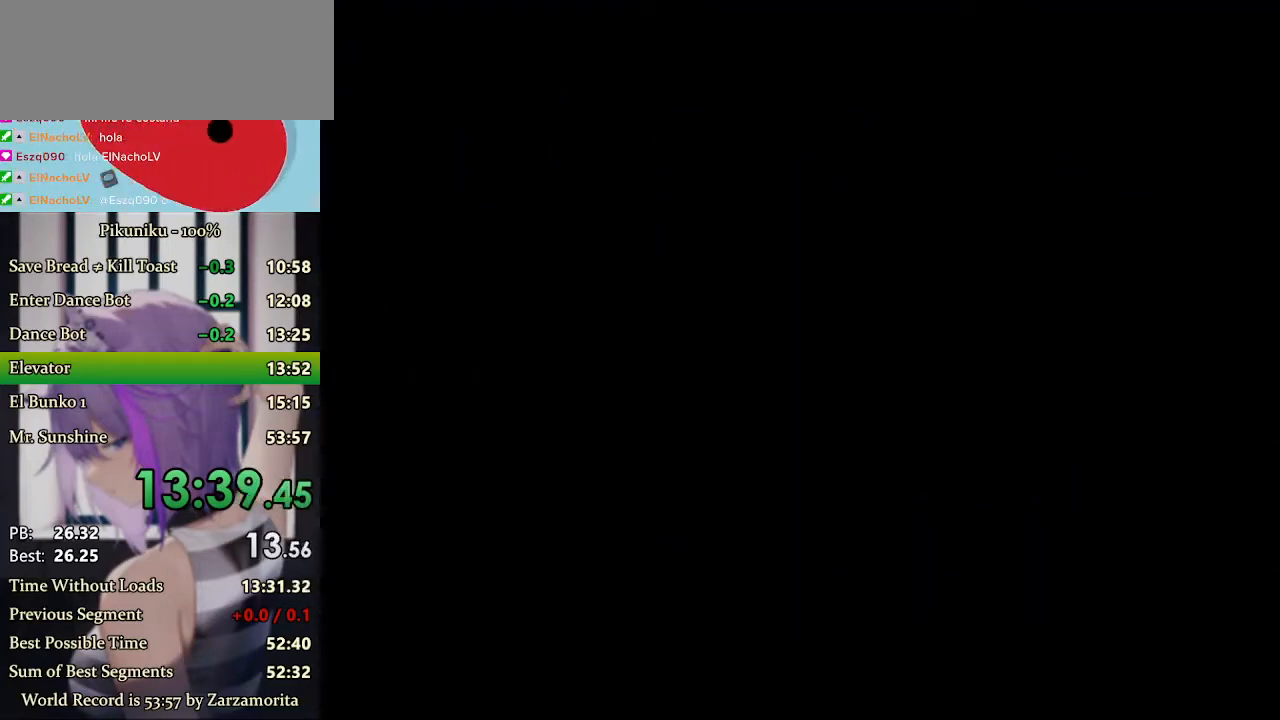
{"keys": ["x"], "events": []}
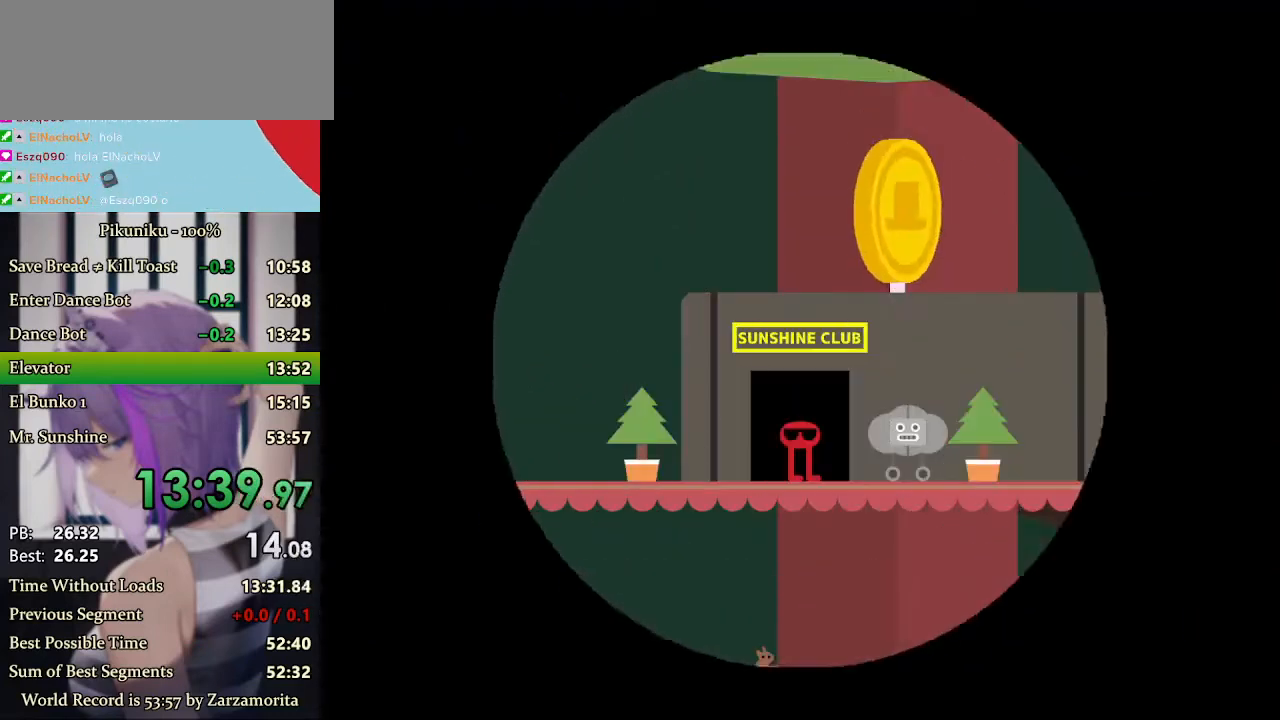
{"keys": ["x"], "events": []}
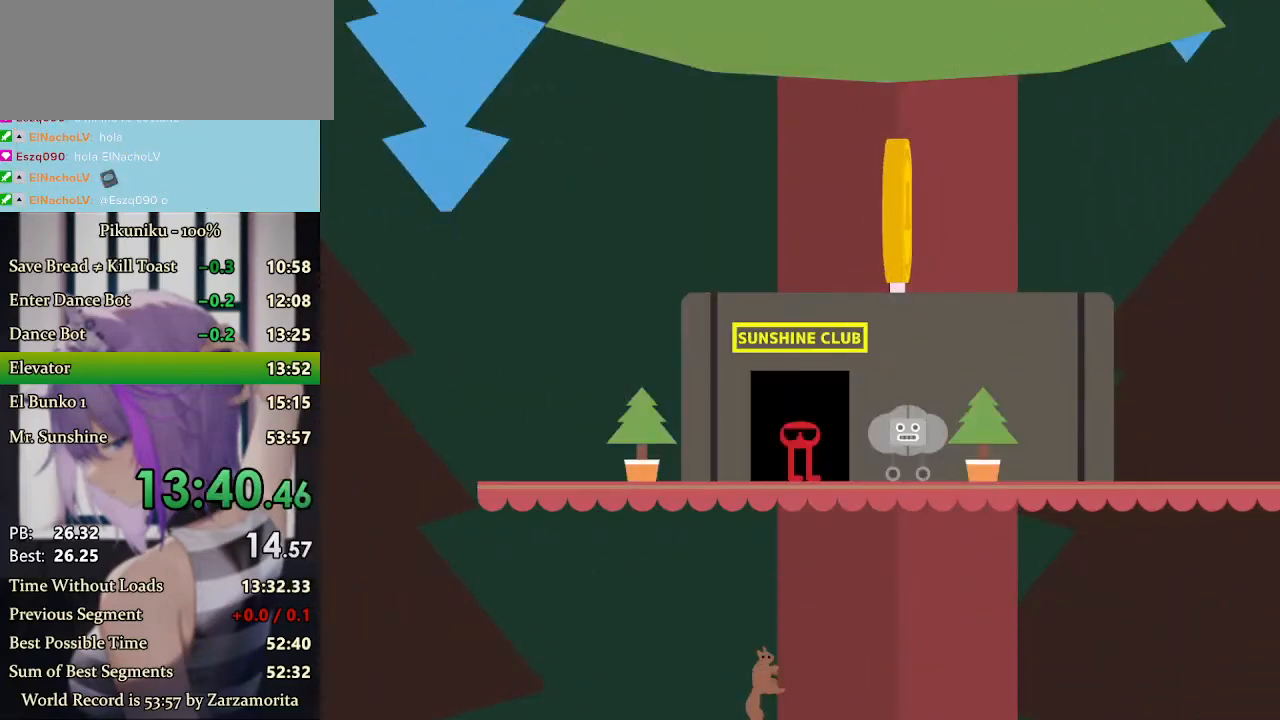
{"keys": ["x"], "events": []}
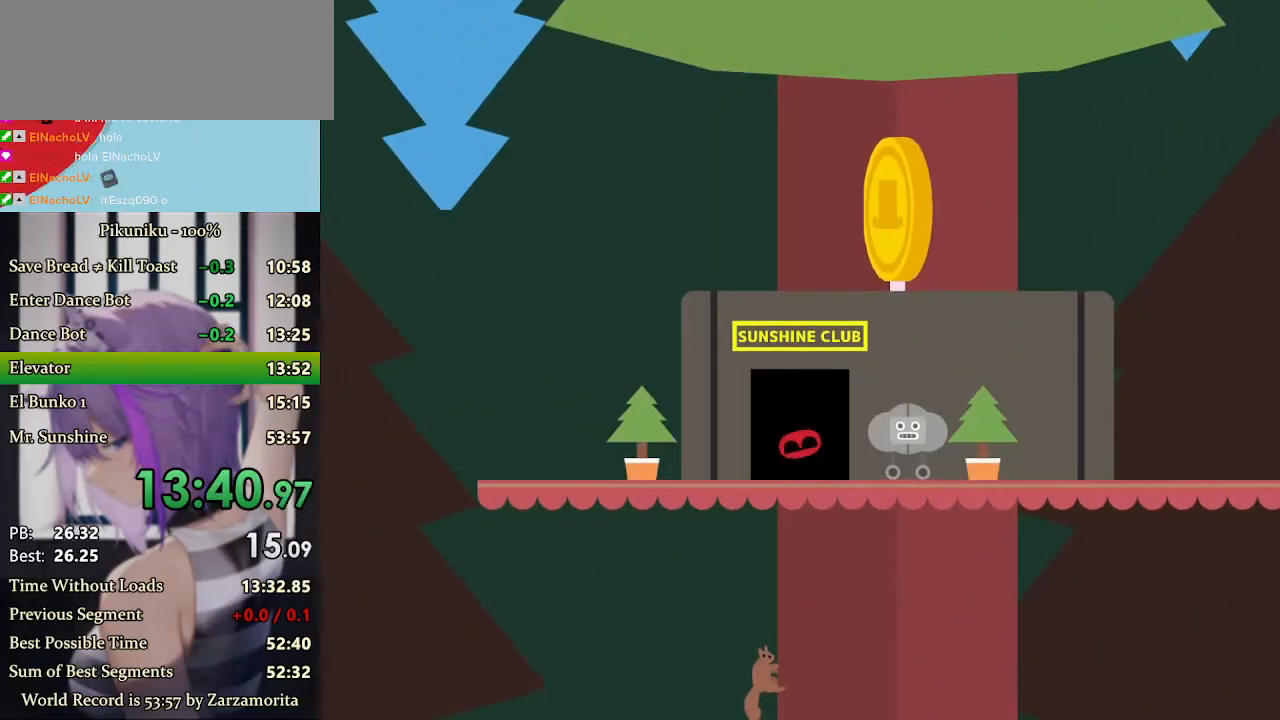
{"keys": ["right", "x"], "events": [[100, "right", "down"], [167, "x", "up"], [200, "x", "down"], [267, "return", "down"], [400, "return", "up"]]}
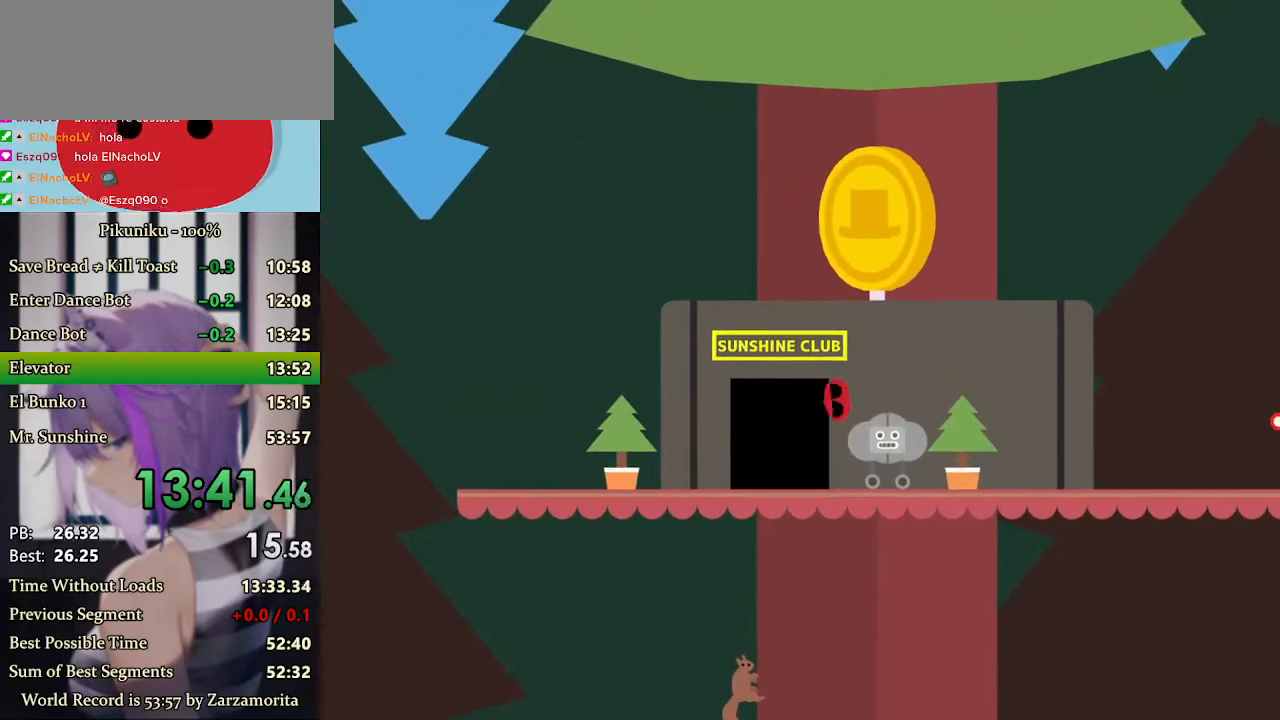
{"keys": ["right", "x"], "events": []}
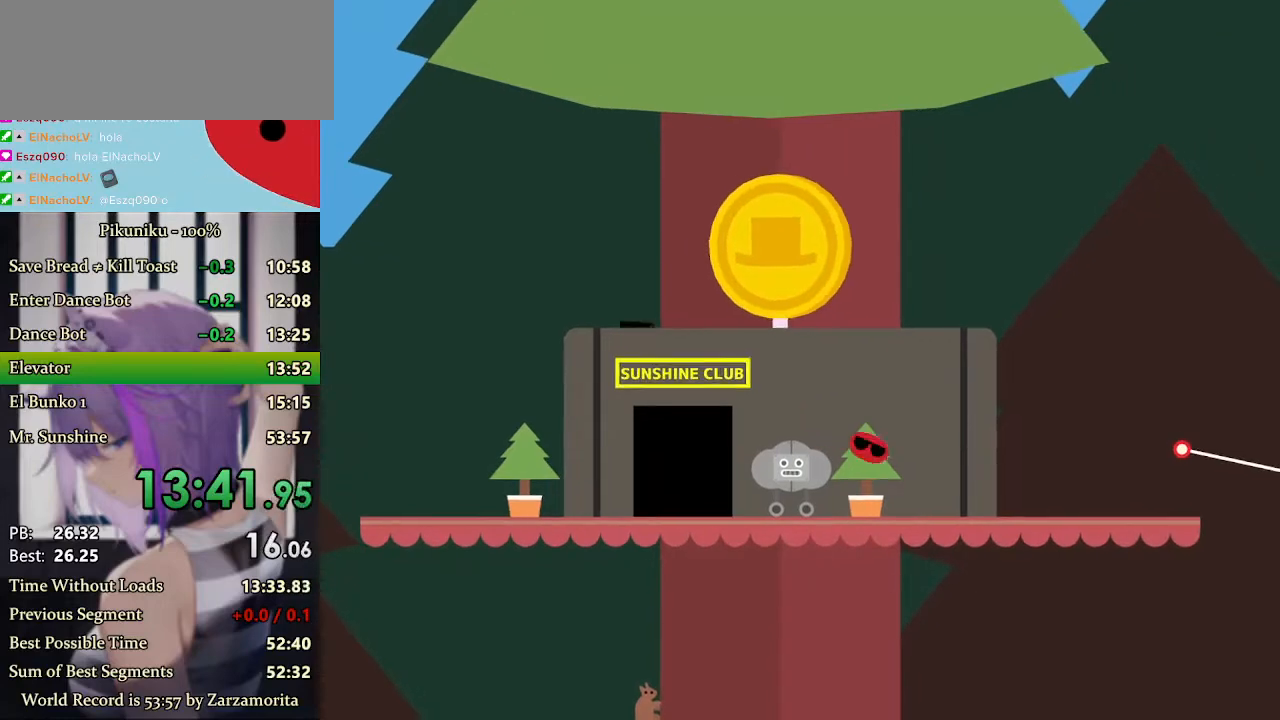
{"keys": ["right", "x"], "events": []}
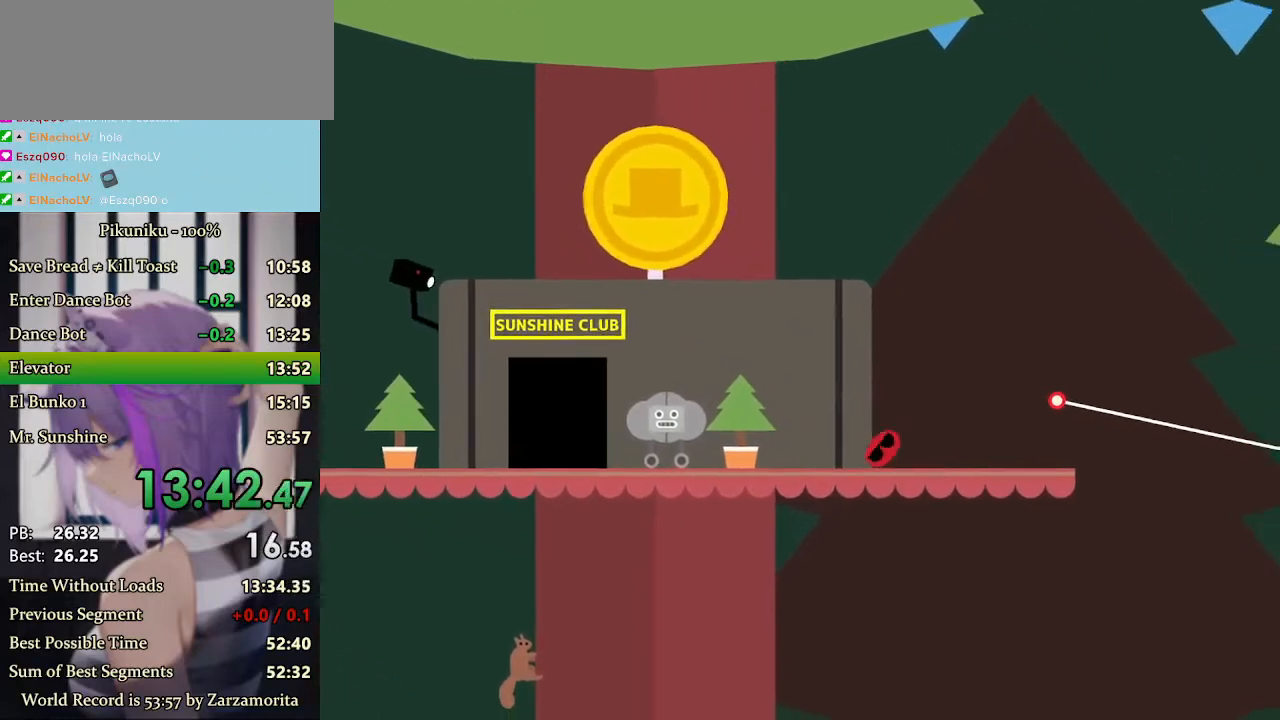
{"keys": ["right", "x"], "events": []}
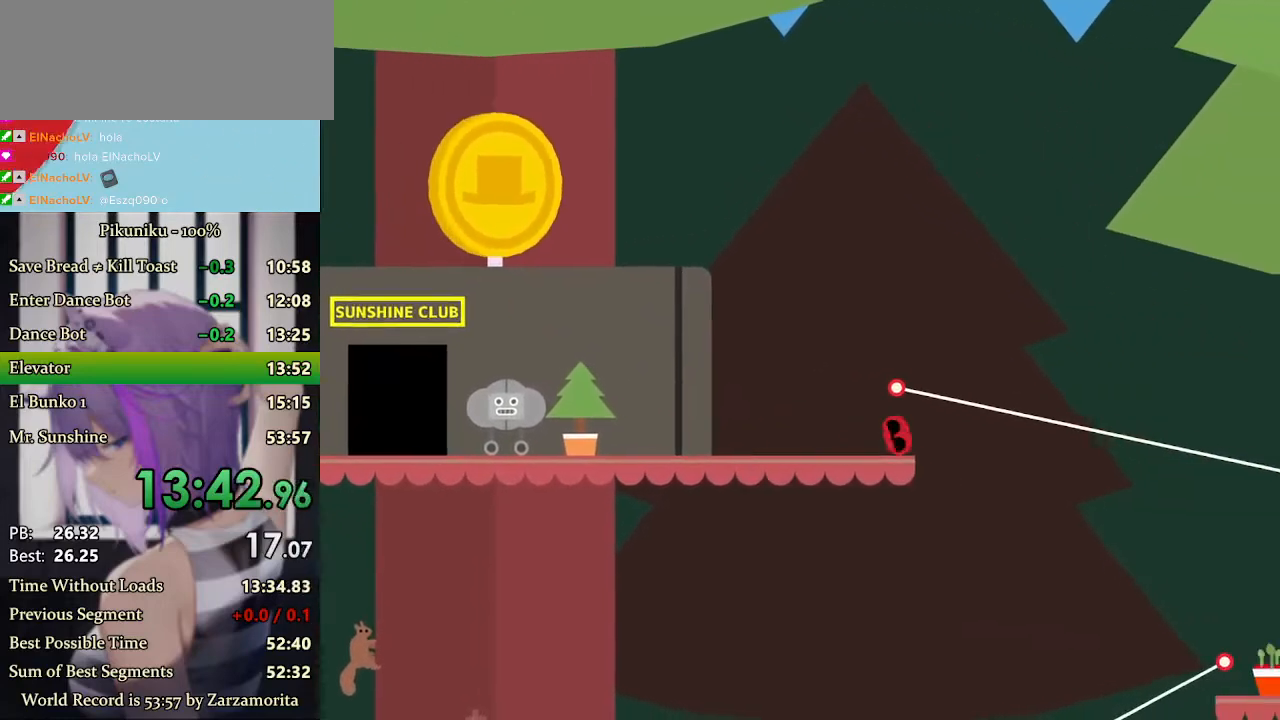
{"keys": ["left", "x"], "events": [[333, "left", "down"], [333, "return", "down"], [333, "right", "up"], [433, "return", "up"]]}
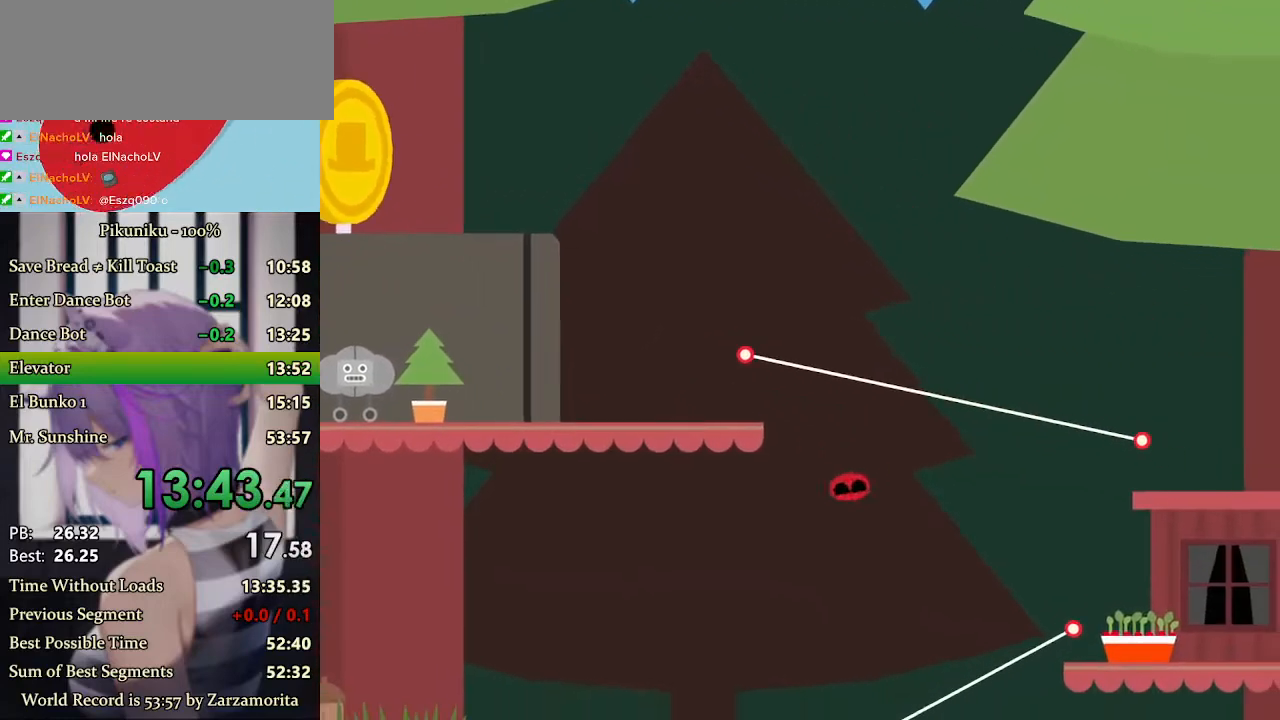
{"keys": ["left", "x"], "events": []}
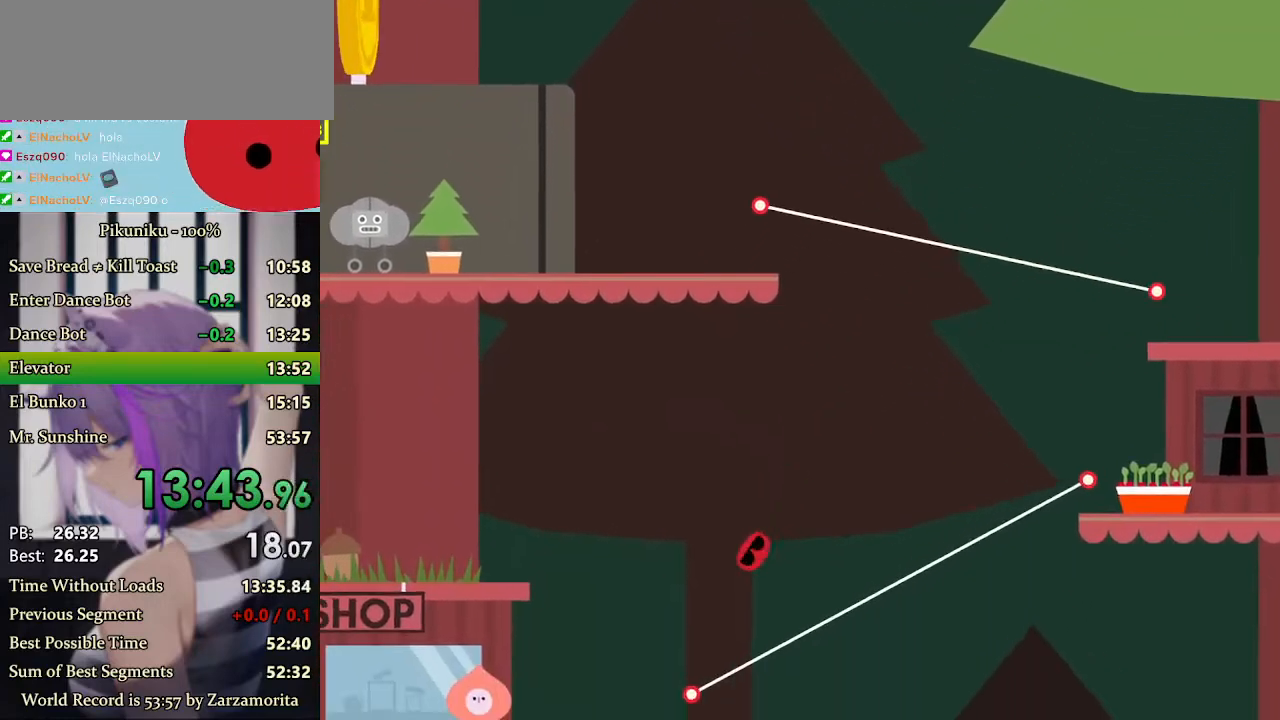
{"keys": ["left", "x"], "events": []}
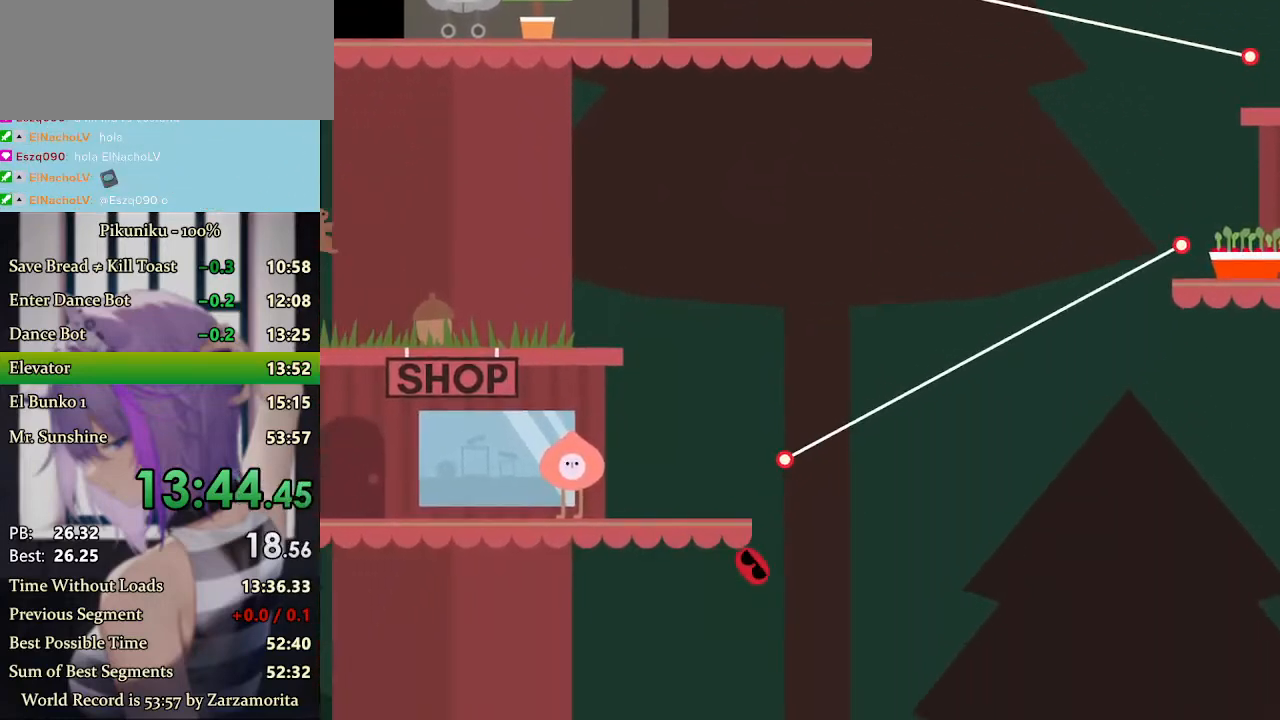
{"keys": ["left", "x"], "events": []}
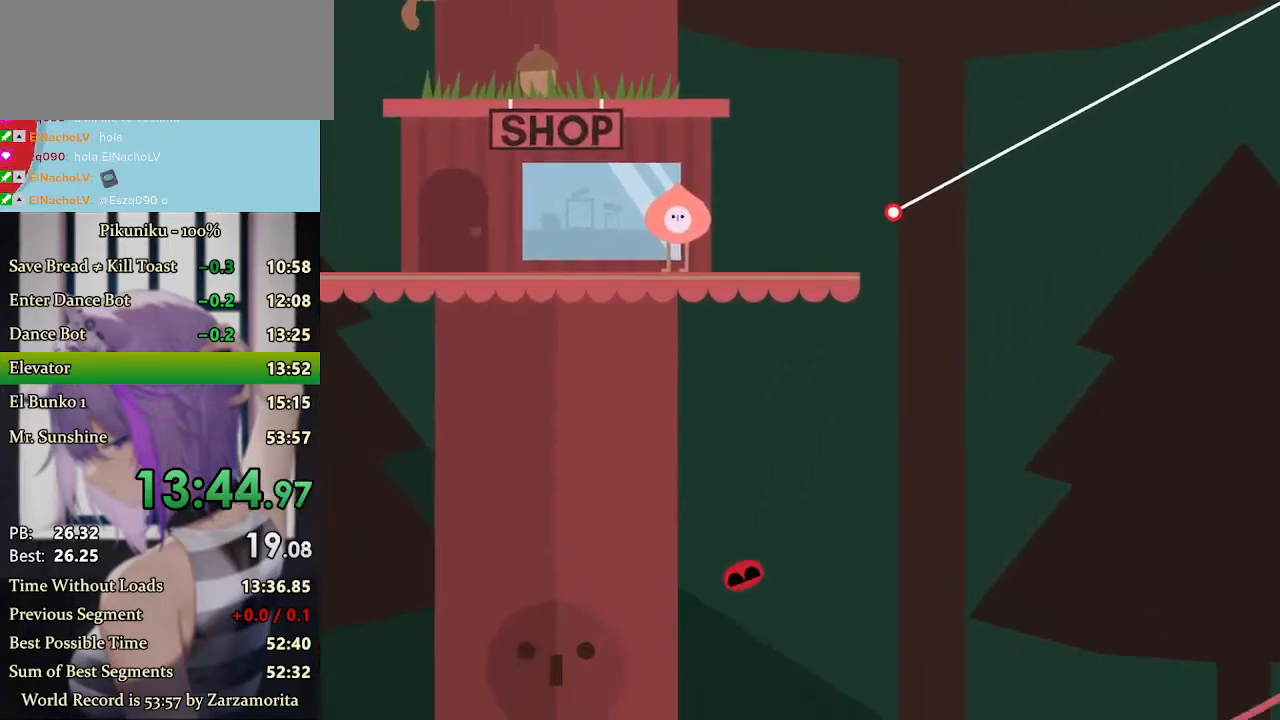
{"keys": ["left", "return", "x"], "events": [[400, "return", "down"]]}
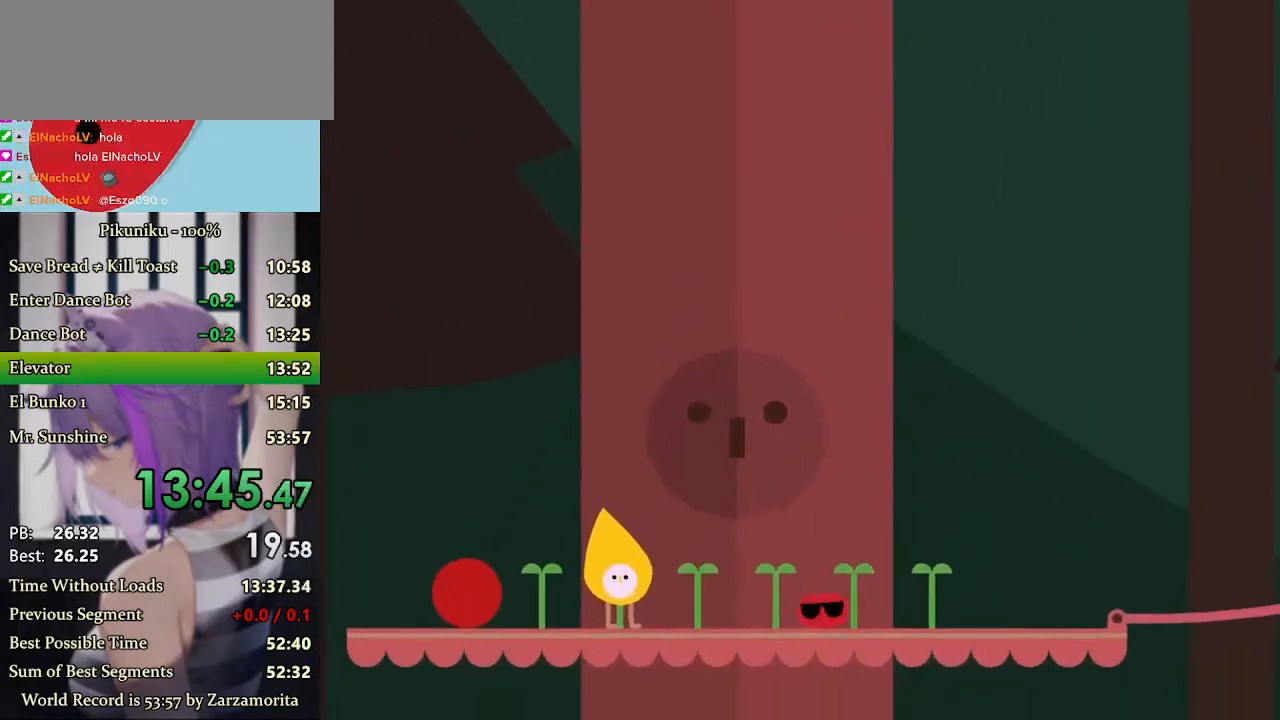
{"keys": ["left", "x"], "events": [[33, "return", "up"]]}
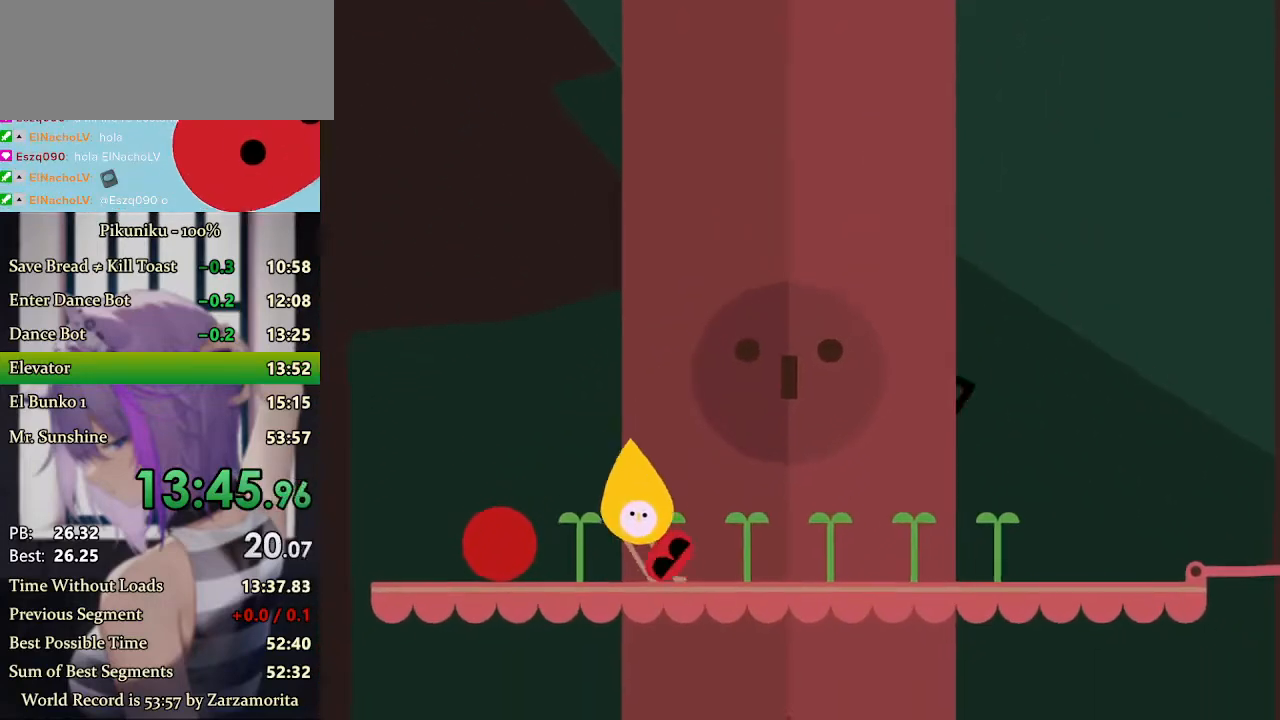
{"keys": ["left", "x"], "events": []}
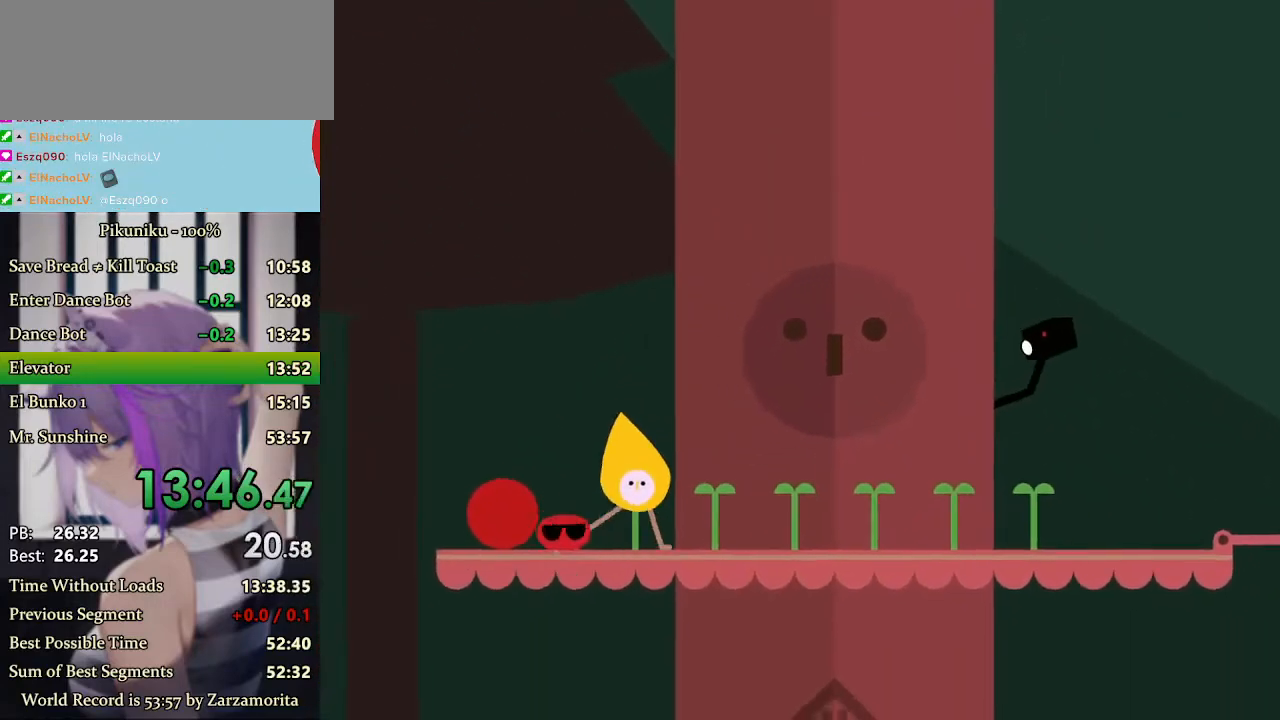
{"keys": ["right", "x"], "events": [[400, "right", "down"], [433, "left", "up"]]}
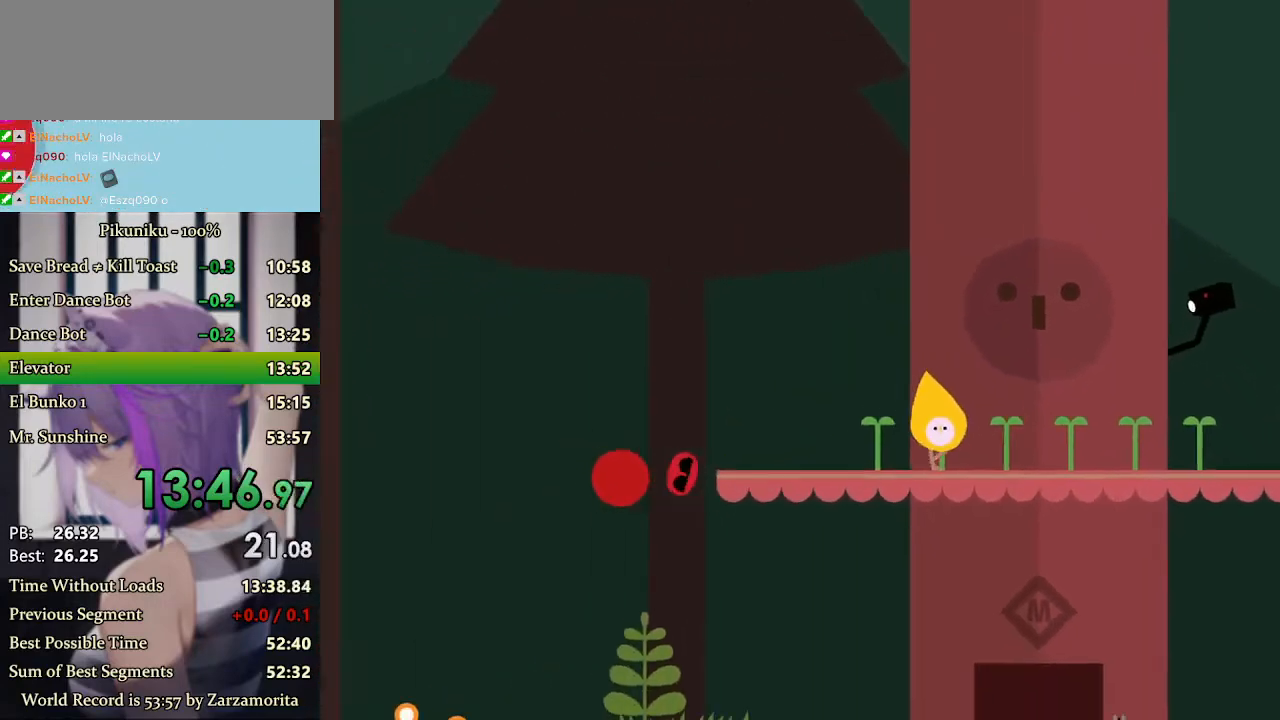
{"keys": ["return", "right", "x"], "events": [[467, "return", "down"]]}
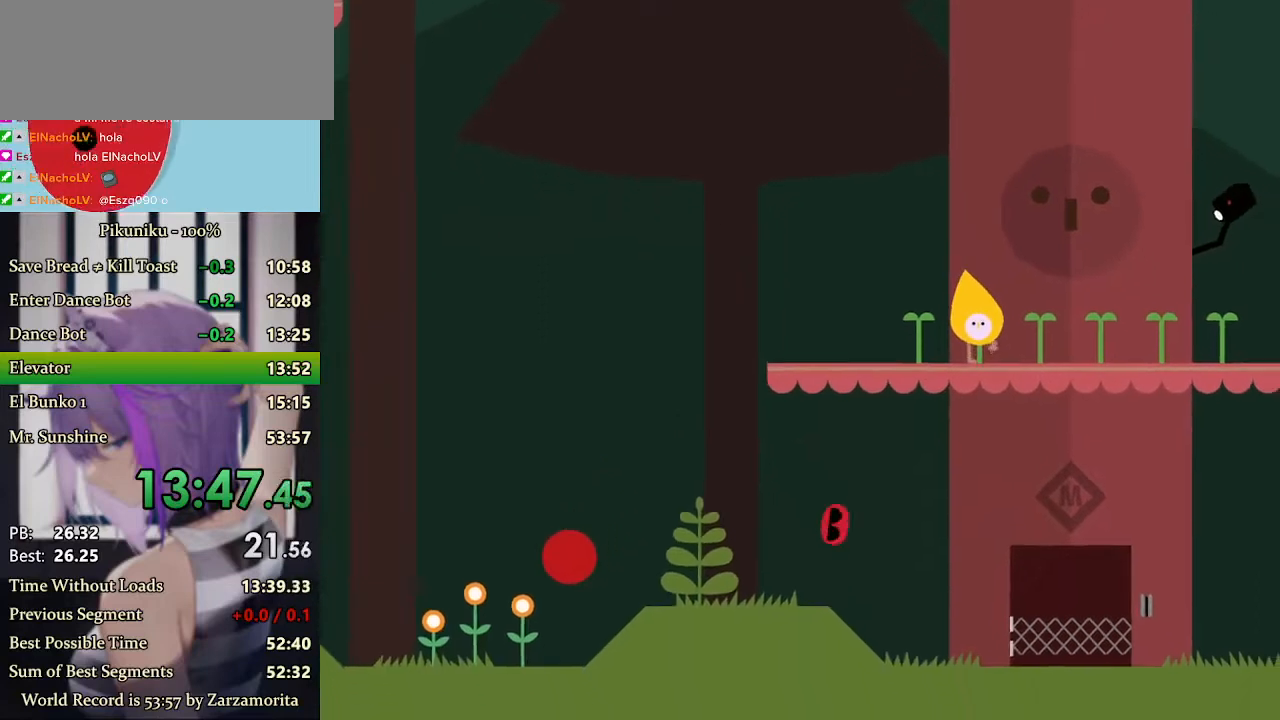
{"keys": ["right"], "events": [[100, "return", "up"], [233, "x", "up"]]}
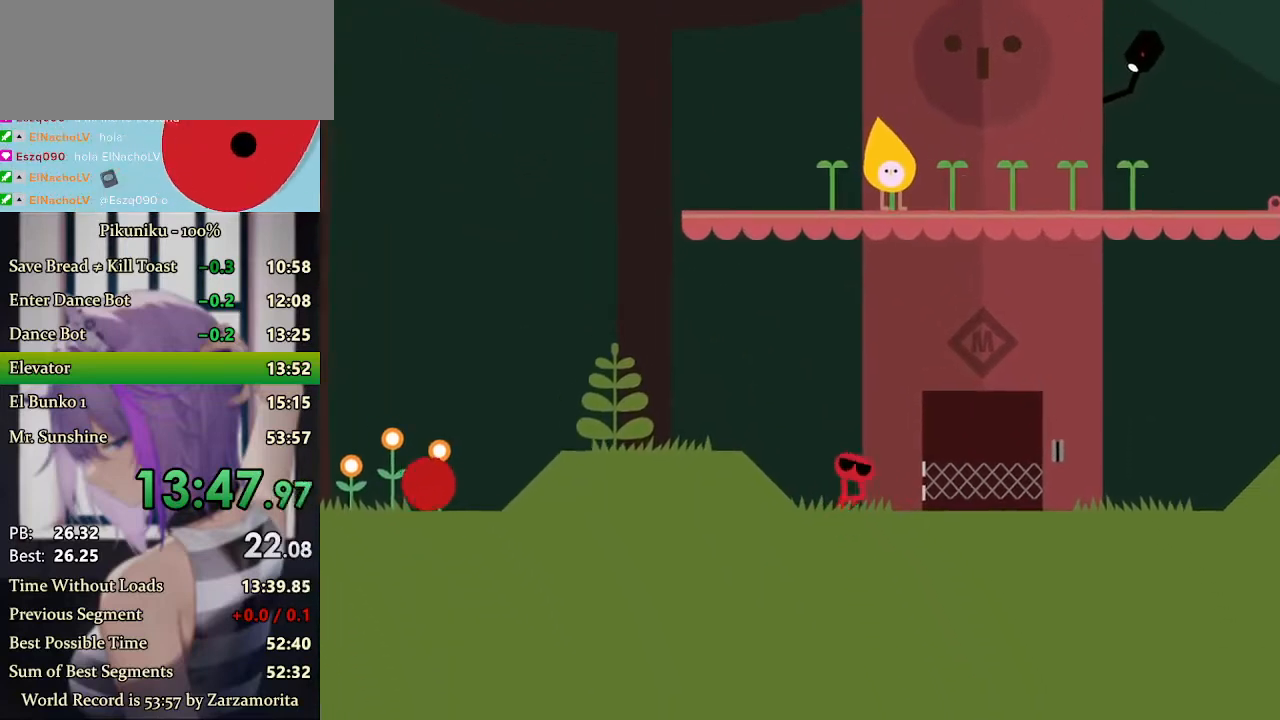
{"keys": ["right"], "events": [[433, "c", "down"], [467, "c", "up"]]}
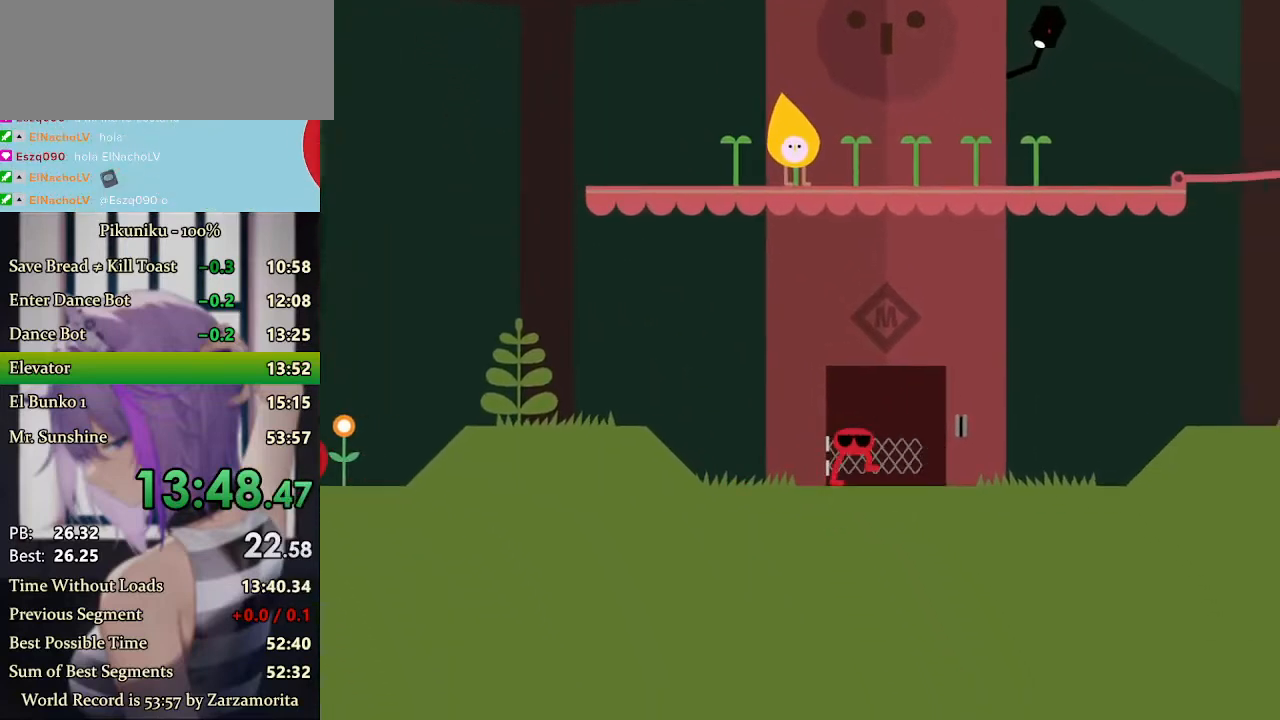
{"keys": [], "events": [[33, "c", "down"], [133, "c", "up"], [167, "c", "down"], [300, "c", "up"], [433, "right", "up"]]}
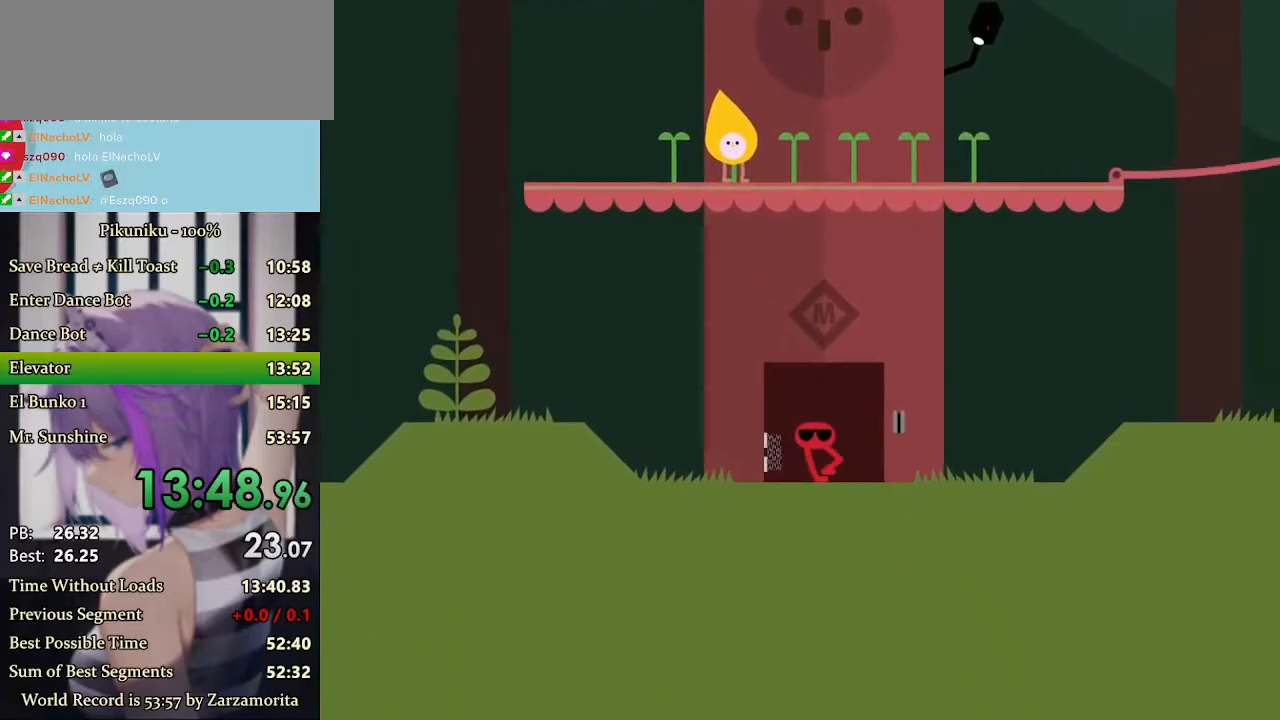
{"keys": [], "events": []}
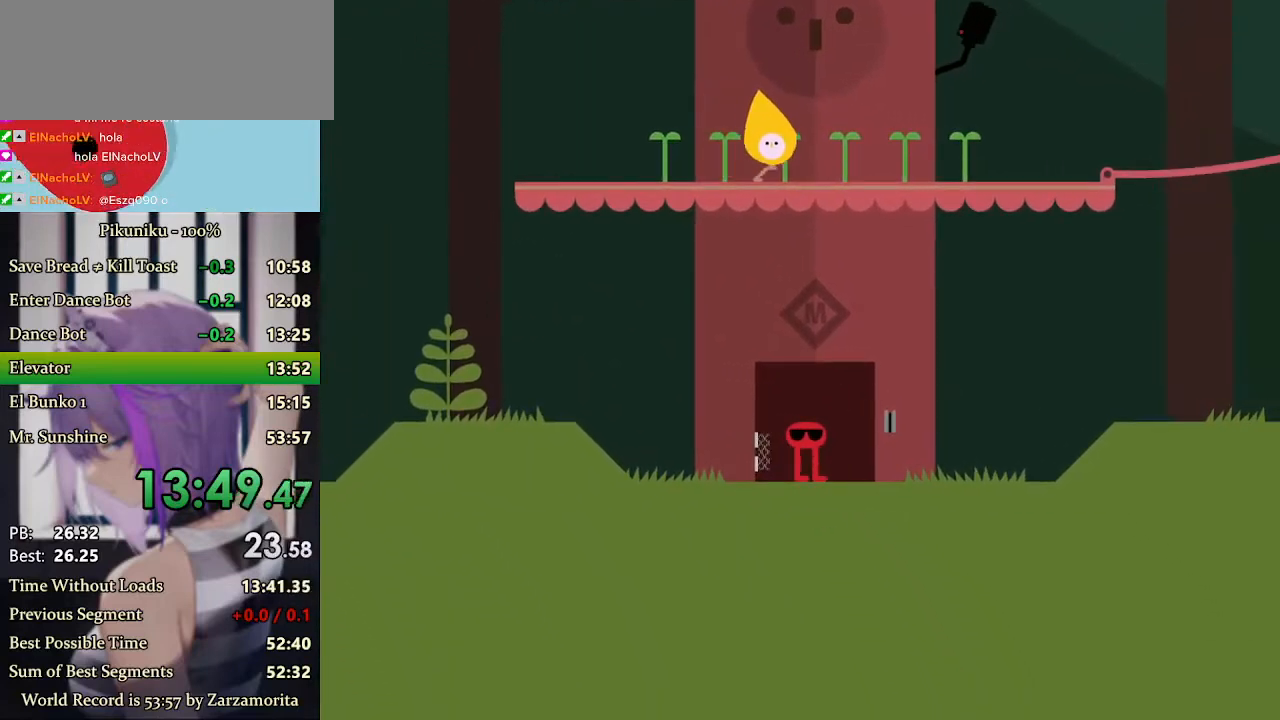
{"keys": [], "events": [[67, "return", "down"], [167, "return", "up"]]}
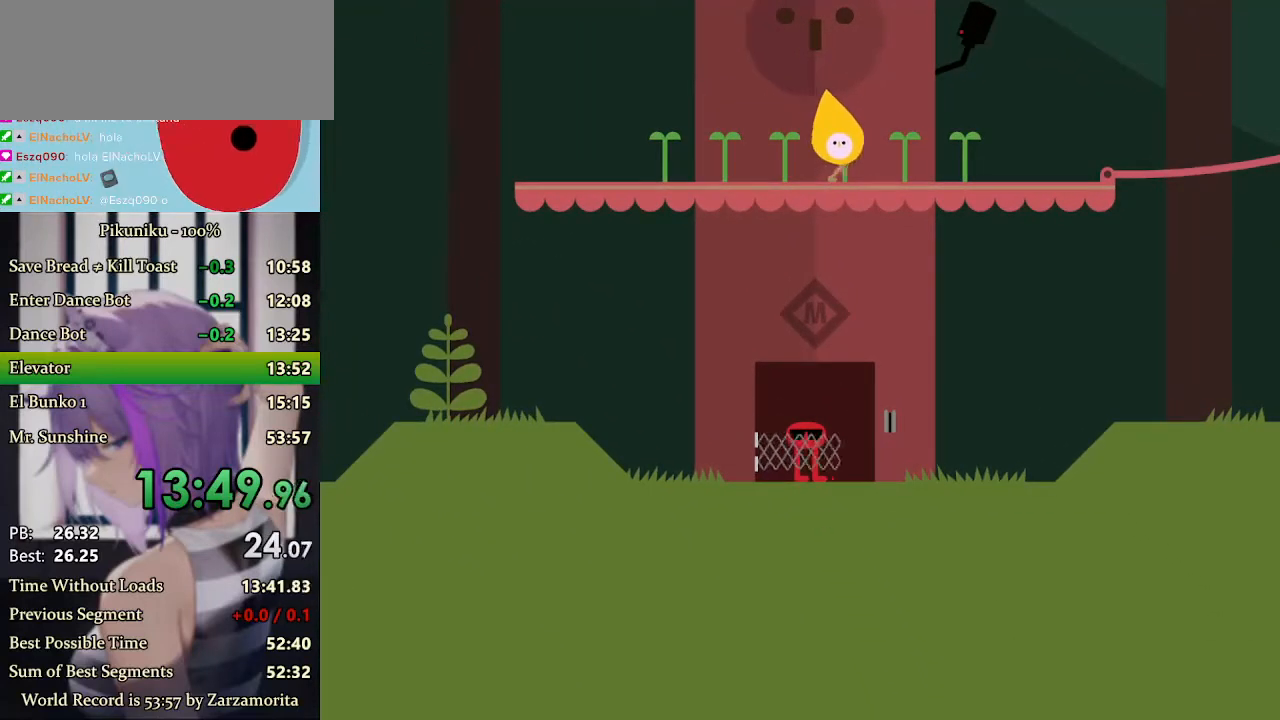
{"keys": [], "events": []}